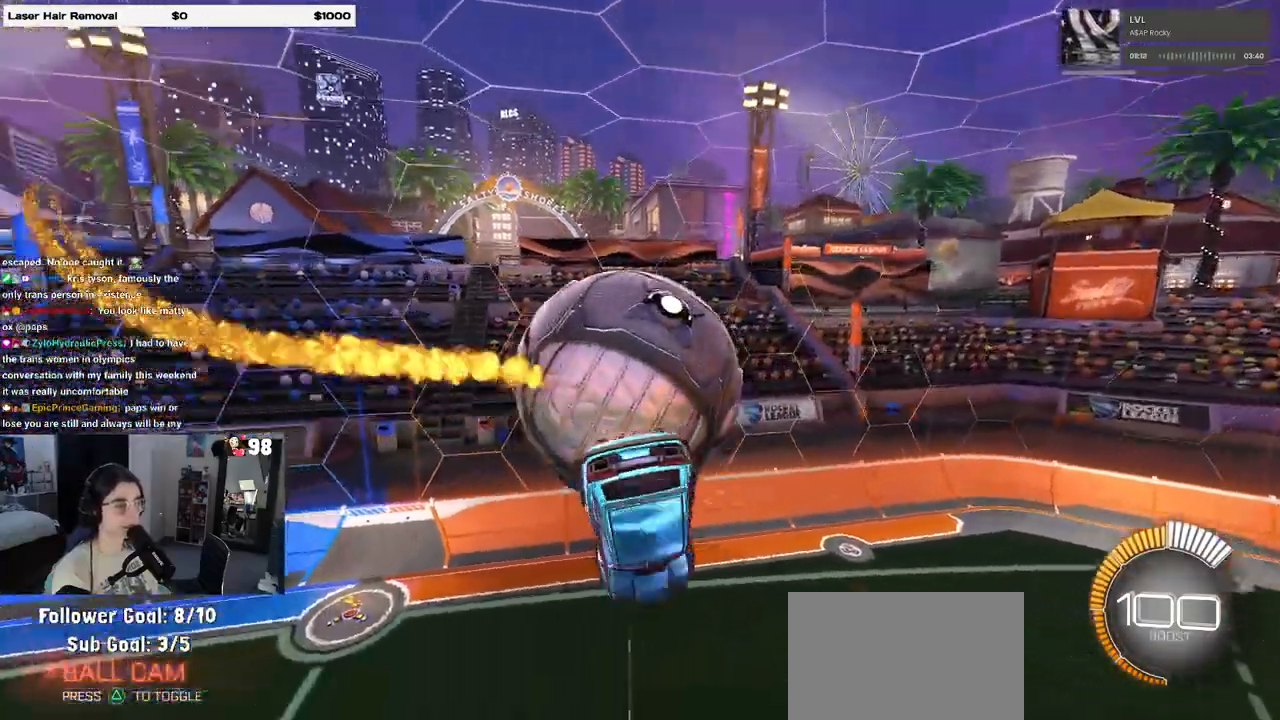
Gameplay with a controller (PlayStation layout); each line is a JSON object with the inputs held at the frame after it. "events" lists button and stick changes between this image and that frame as [ms after this image, input, new state], when the widget could be followed in between.
{"buttons": ["R2"], "left_stick": "down", "right_stick": "center", "events": [[50, "CROSS", "down"], [117, "CROSS", "up"], [200, "left_stick", "down"]]}
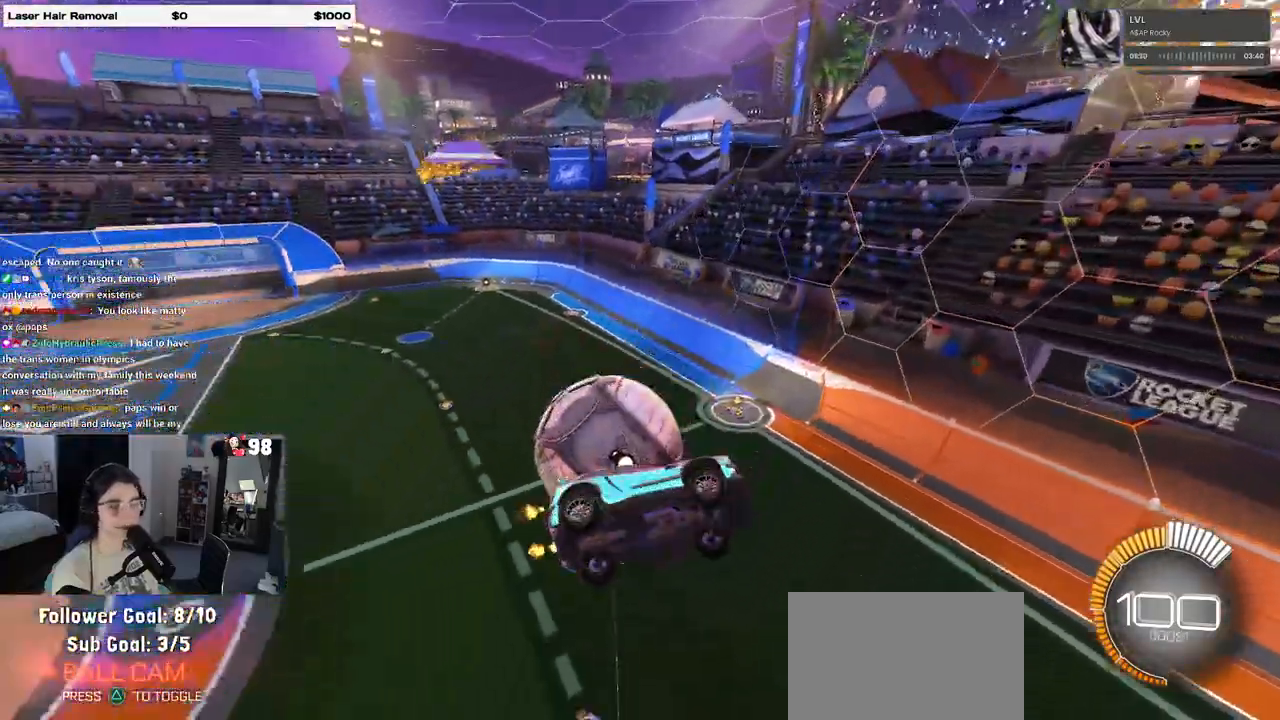
{"buttons": ["R2"], "left_stick": "up-right", "right_stick": "center", "events": [[17, "left_stick", "down-right"], [117, "R2", "up"], [183, "left_stick", "right"], [317, "left_stick", "up-right"], [433, "R2", "down"]]}
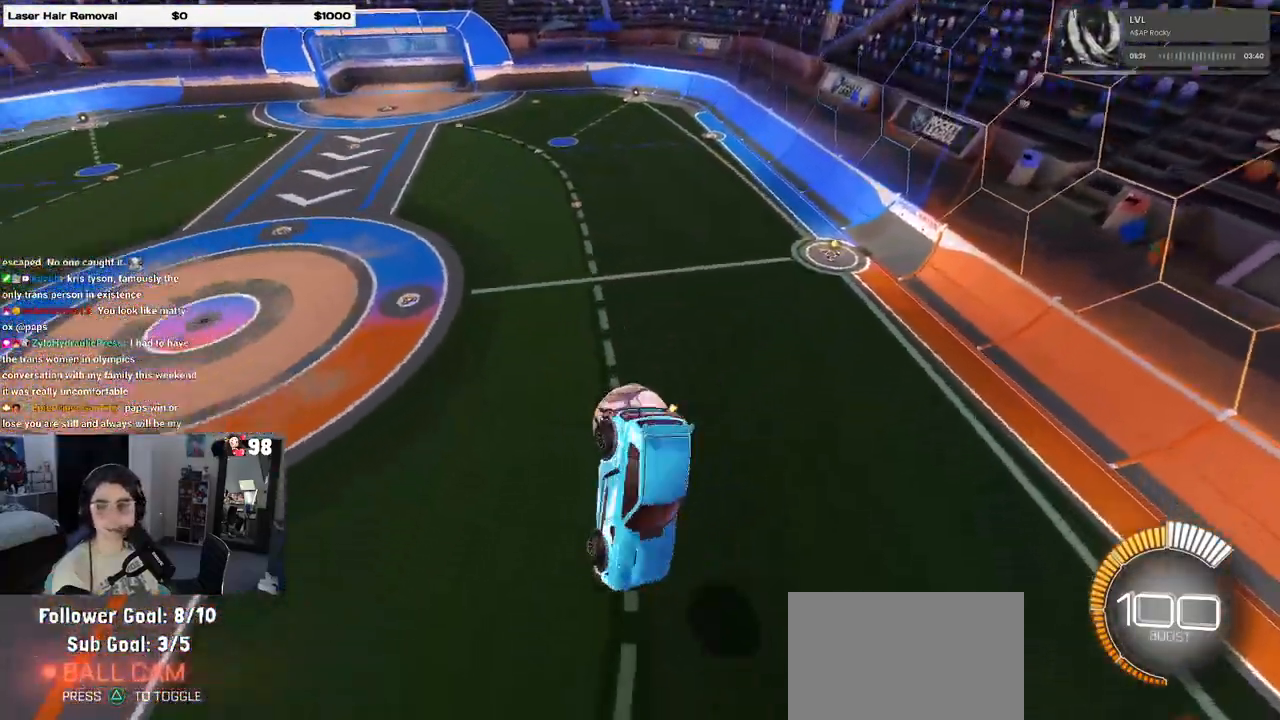
{"buttons": [], "left_stick": "center", "right_stick": "center", "events": [[50, "SQUARE", "down"], [267, "left_stick", "down-right"], [367, "SQUARE", "up"], [383, "left_stick", "center"], [483, "R2", "up"]]}
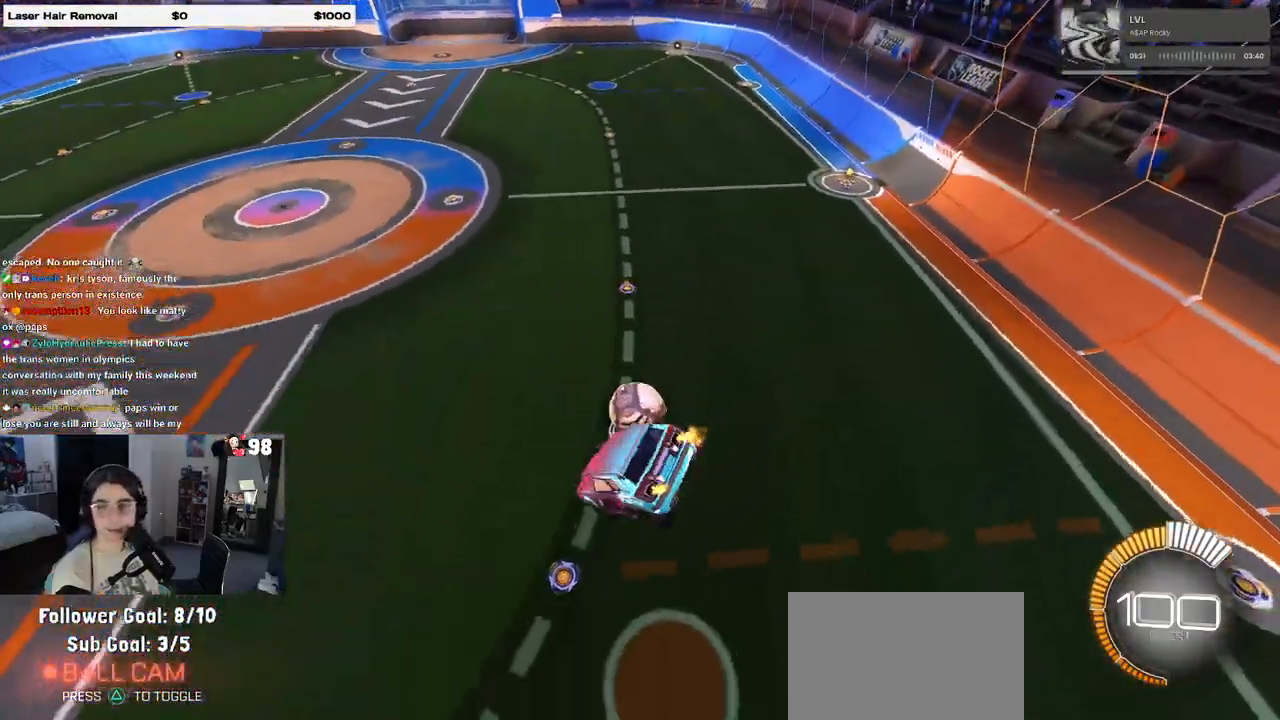
{"buttons": [], "left_stick": "center", "right_stick": "center", "events": [[167, "left_stick", "right"], [283, "SQUARE", "down"], [317, "left_stick", "center"], [383, "SQUARE", "up"]]}
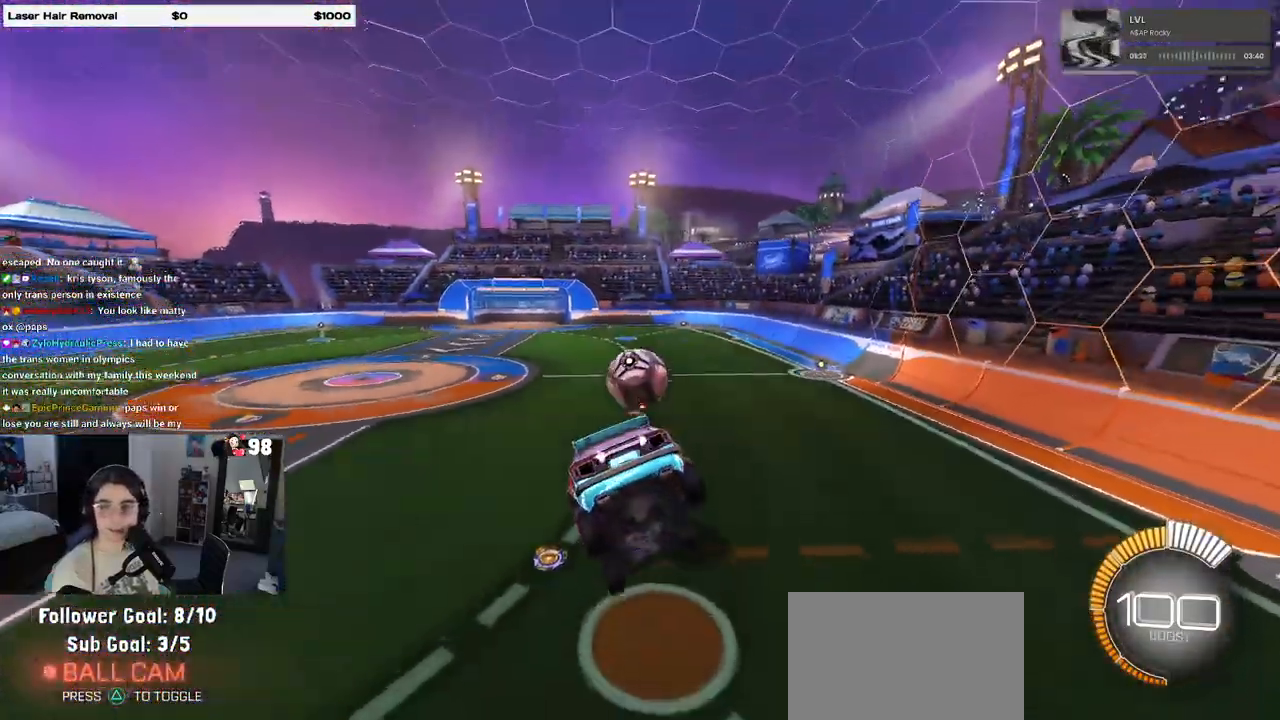
{"buttons": ["L2"], "left_stick": "right", "right_stick": "center", "events": [[417, "L2", "down"], [433, "left_stick", "right"]]}
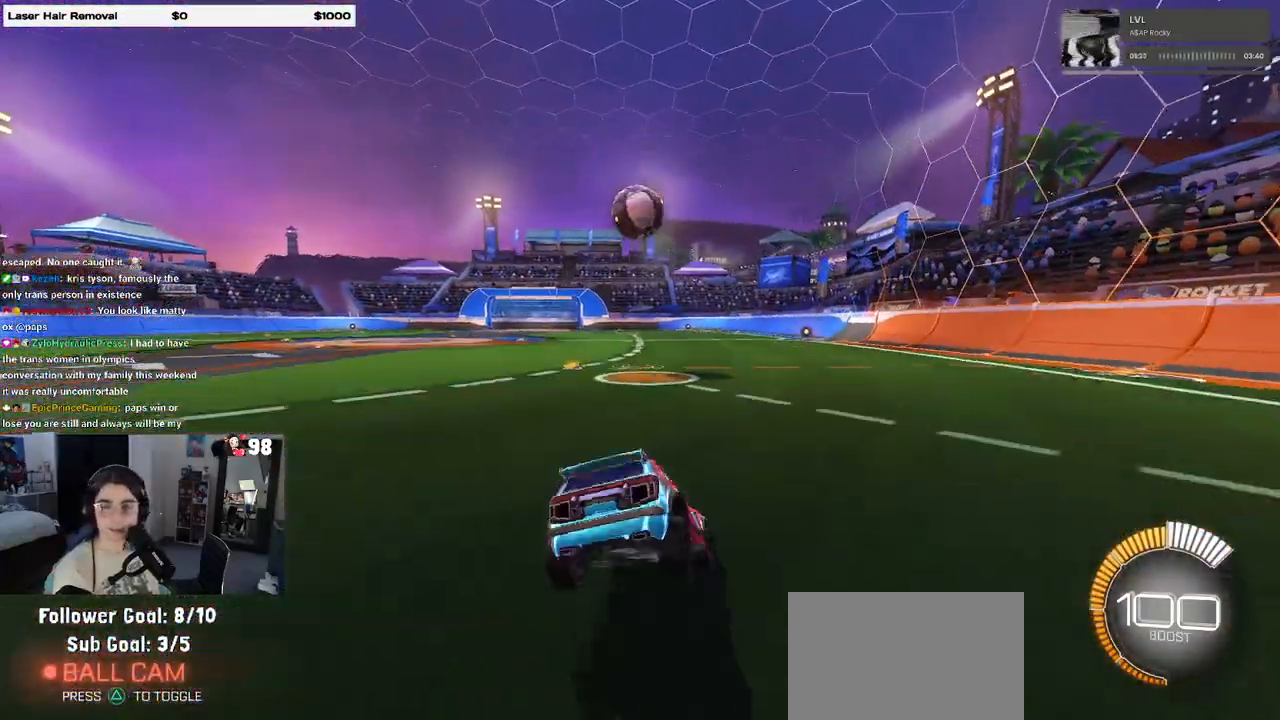
{"buttons": ["L2"], "left_stick": "center", "right_stick": "center", "events": [[317, "left_stick", "center"]]}
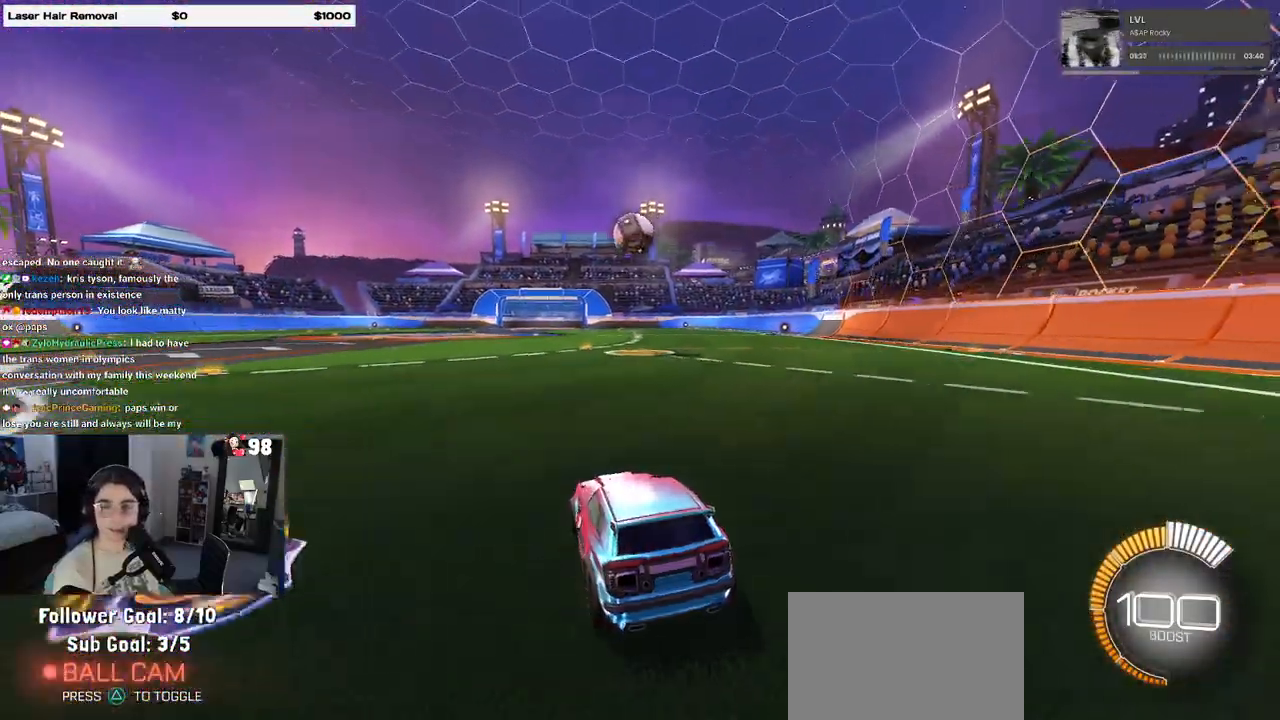
{"buttons": ["R2"], "left_stick": "center", "right_stick": "center", "events": [[33, "left_stick", "left"], [250, "left_stick", "center"], [417, "L2", "up"], [467, "R2", "down"]]}
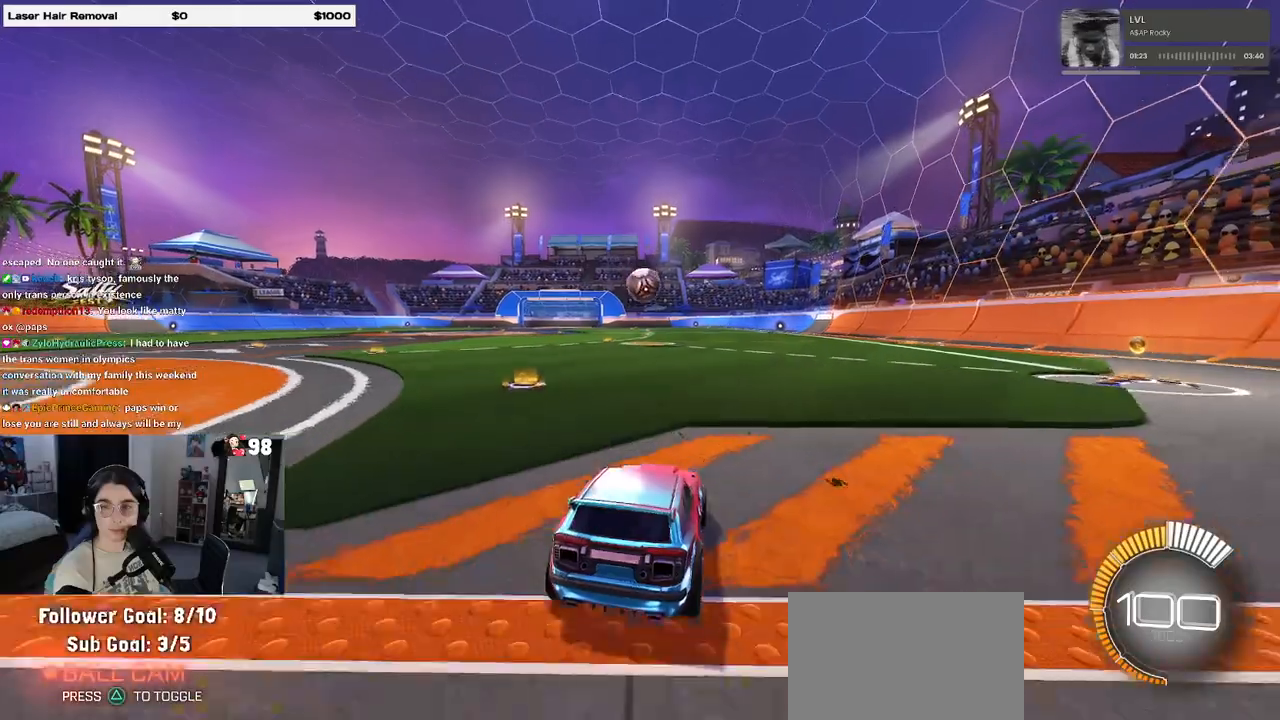
{"buttons": ["R2"], "left_stick": "left", "right_stick": "center", "events": [[283, "left_stick", "left"]]}
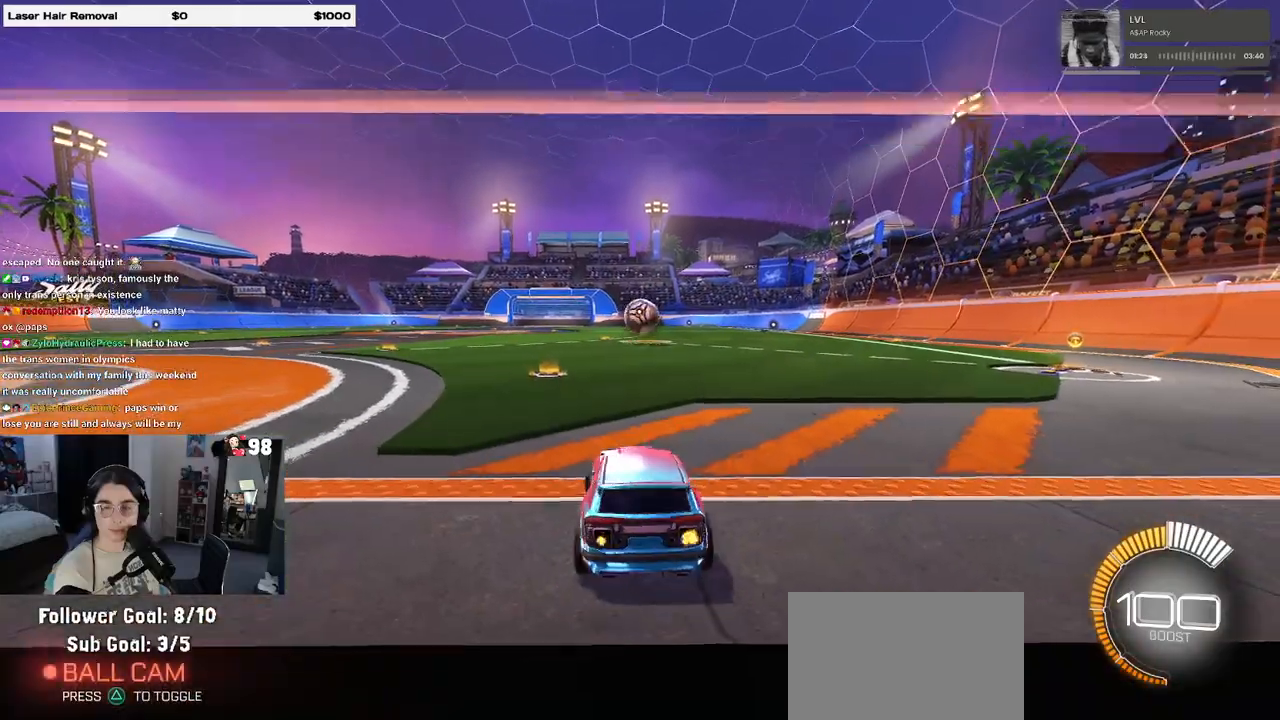
{"buttons": ["R2"], "left_stick": "right", "right_stick": "center", "events": [[217, "left_stick", "center"], [417, "left_stick", "right"]]}
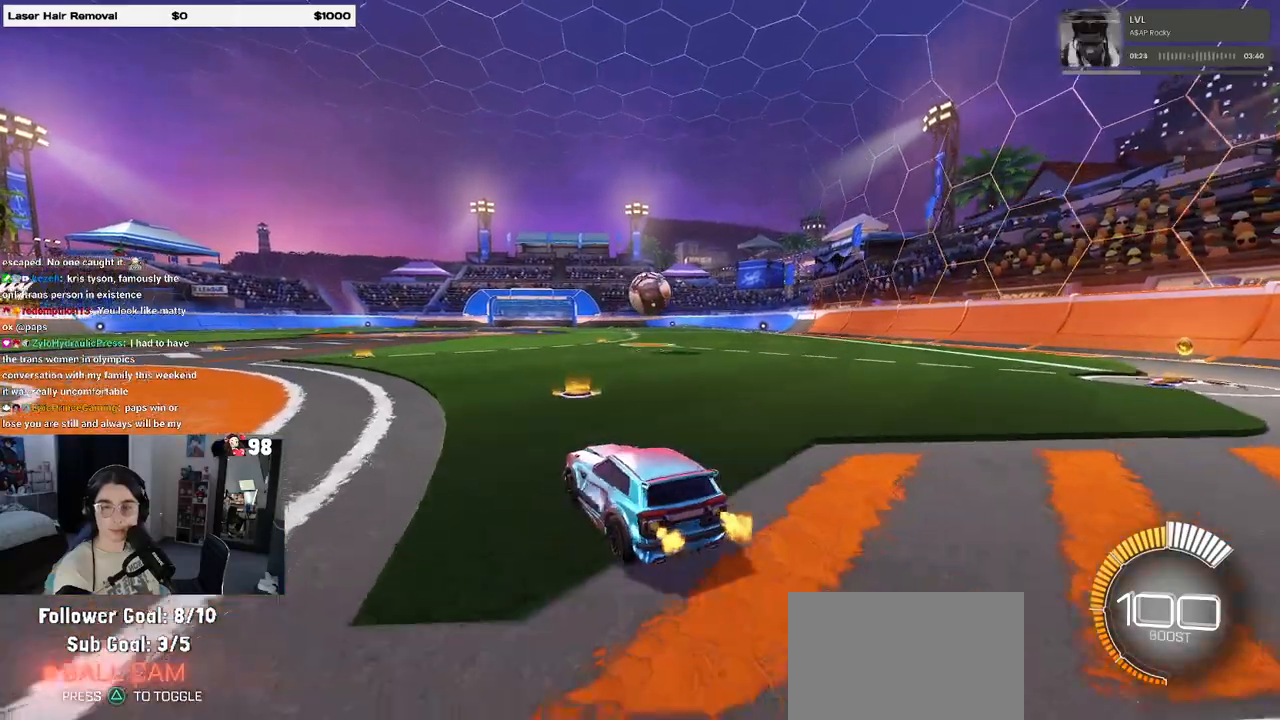
{"buttons": ["R2"], "left_stick": "center", "right_stick": "center", "events": [[67, "left_stick", "center"], [183, "left_stick", "right"], [417, "left_stick", "center"]]}
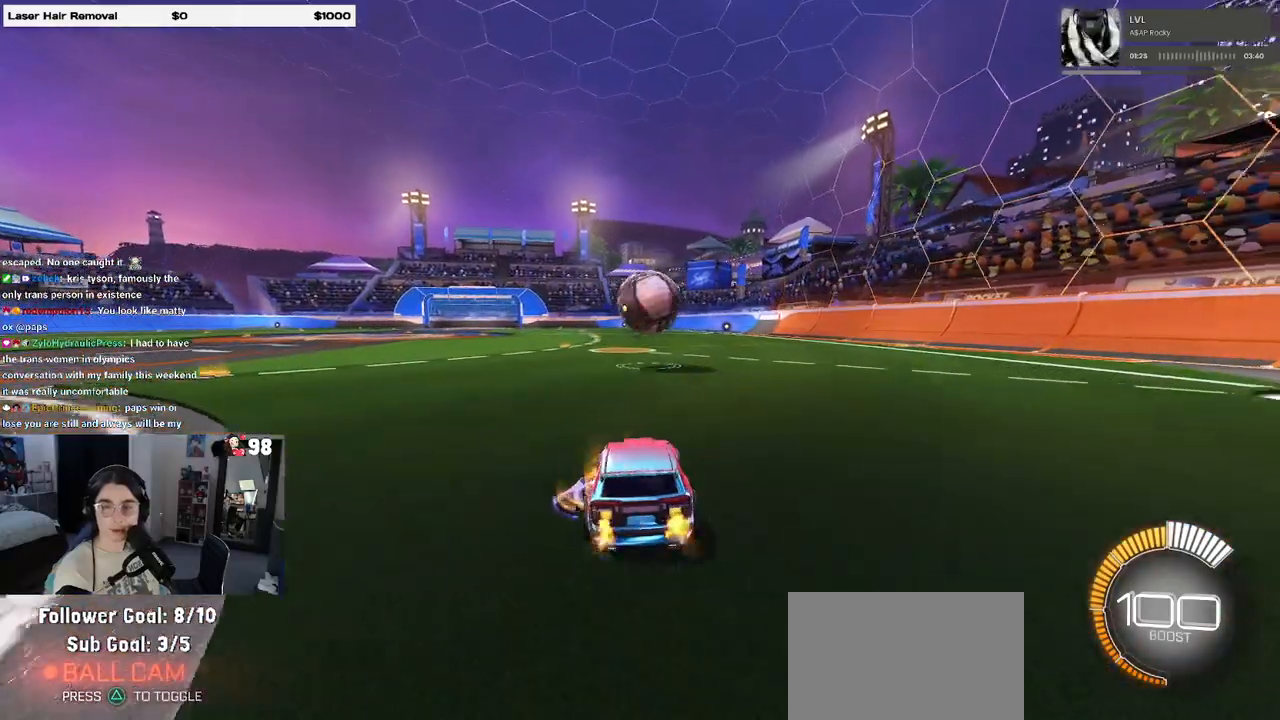
{"buttons": ["R2"], "left_stick": "right", "right_stick": "center", "events": [[167, "left_stick", "left"], [283, "left_stick", "center"], [383, "left_stick", "right"]]}
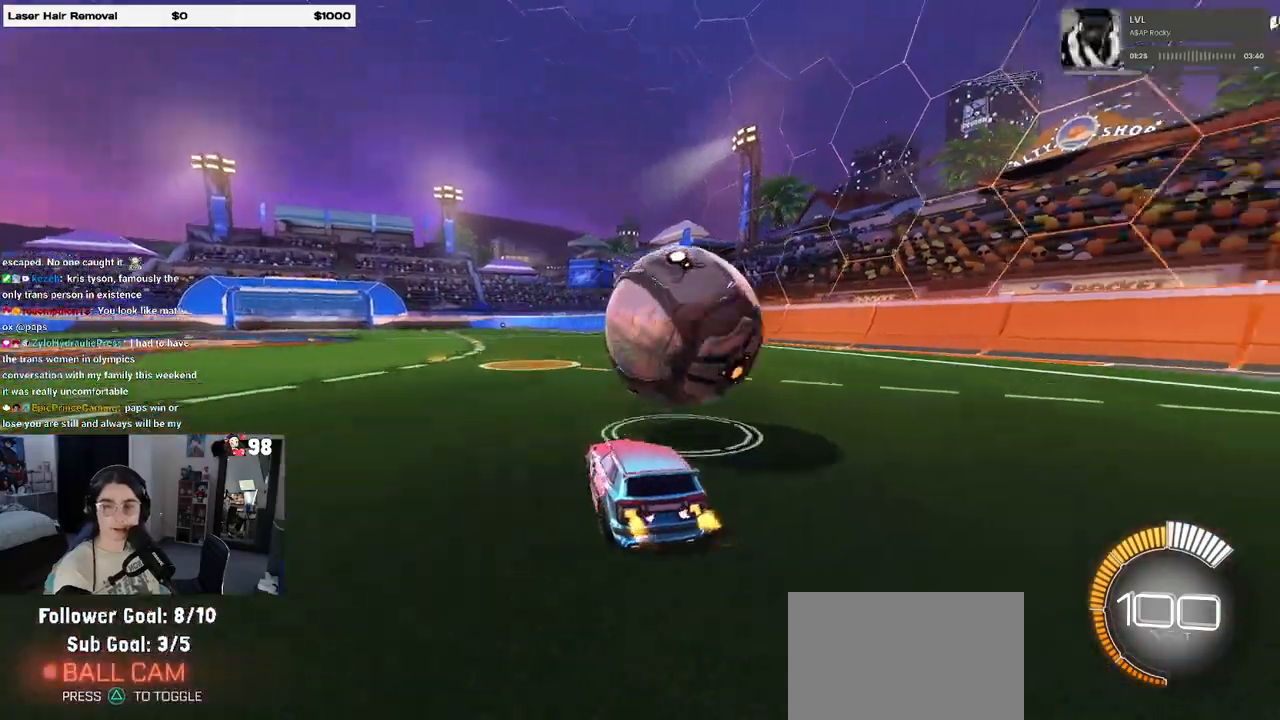
{"buttons": ["SQUARE", "R2"], "left_stick": "right", "right_stick": "center", "events": [[350, "SQUARE", "down"]]}
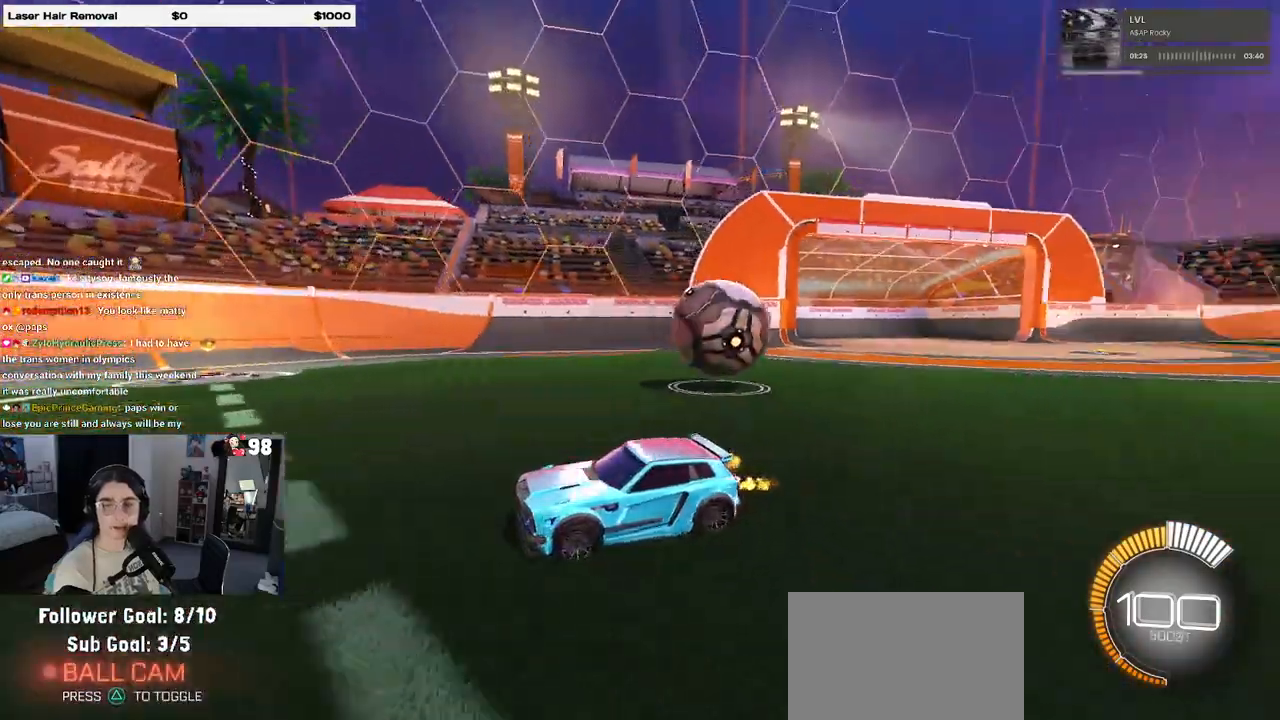
{"buttons": ["R2"], "left_stick": "right", "right_stick": "center", "events": [[33, "SQUARE", "up"]]}
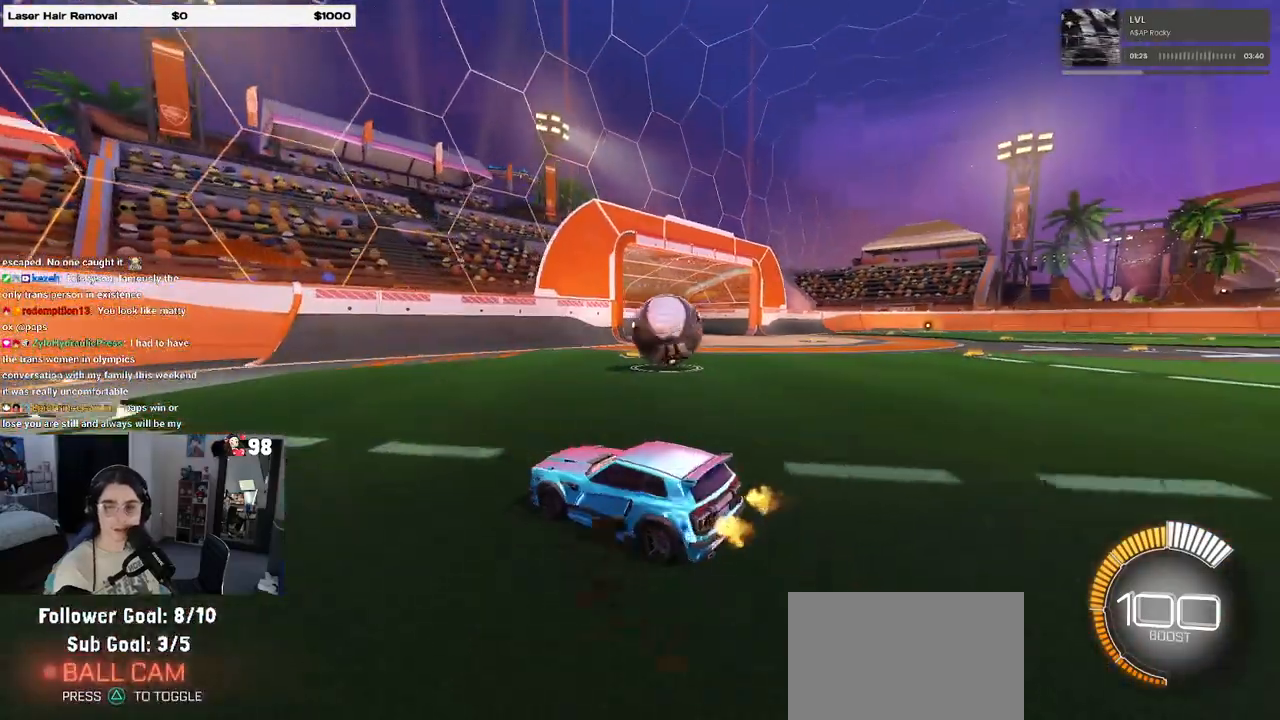
{"buttons": ["R2"], "left_stick": "right", "right_stick": "center", "events": []}
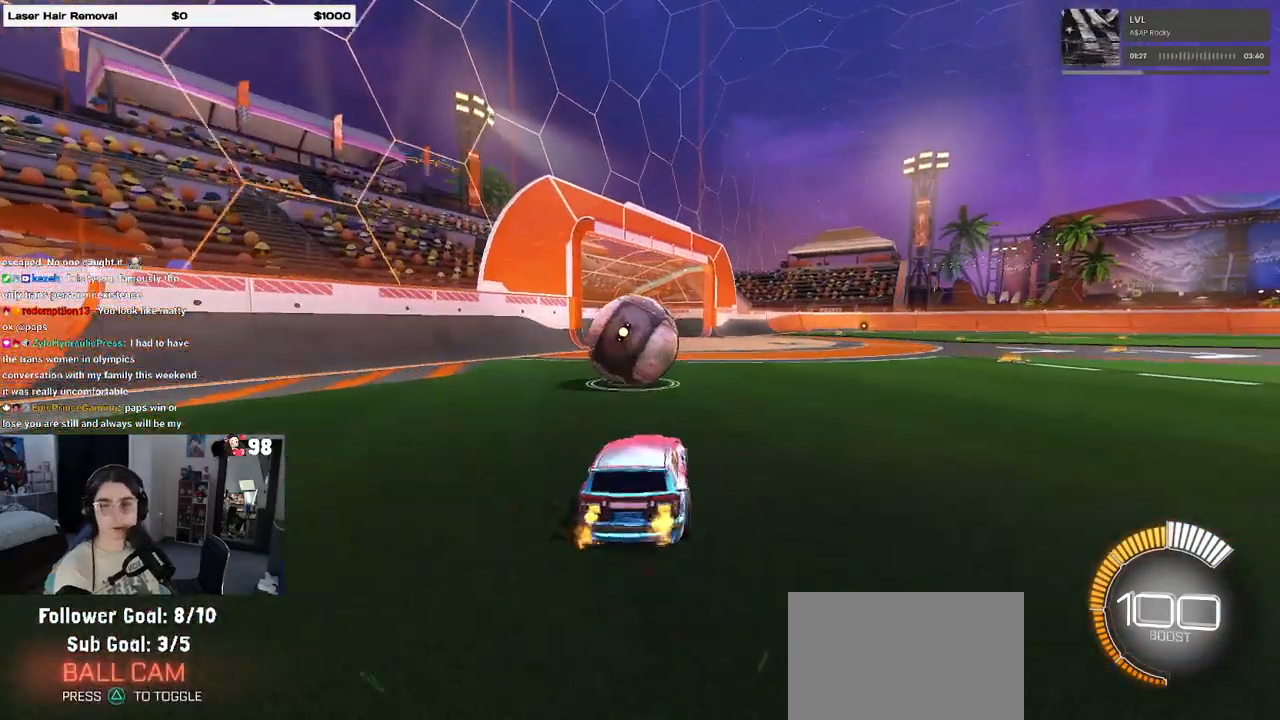
{"buttons": ["R2"], "left_stick": "left", "right_stick": "center", "events": [[83, "left_stick", "center"], [167, "left_stick", "left"]]}
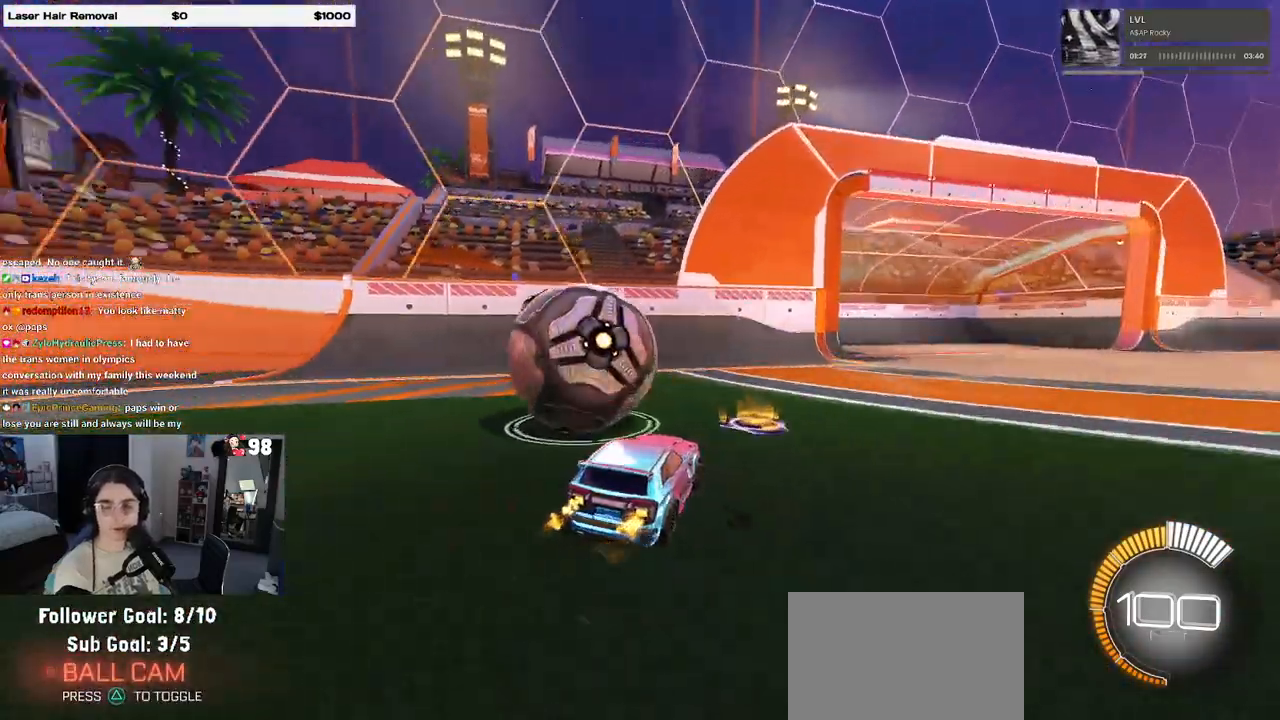
{"buttons": ["R2"], "left_stick": "left", "right_stick": "center", "events": []}
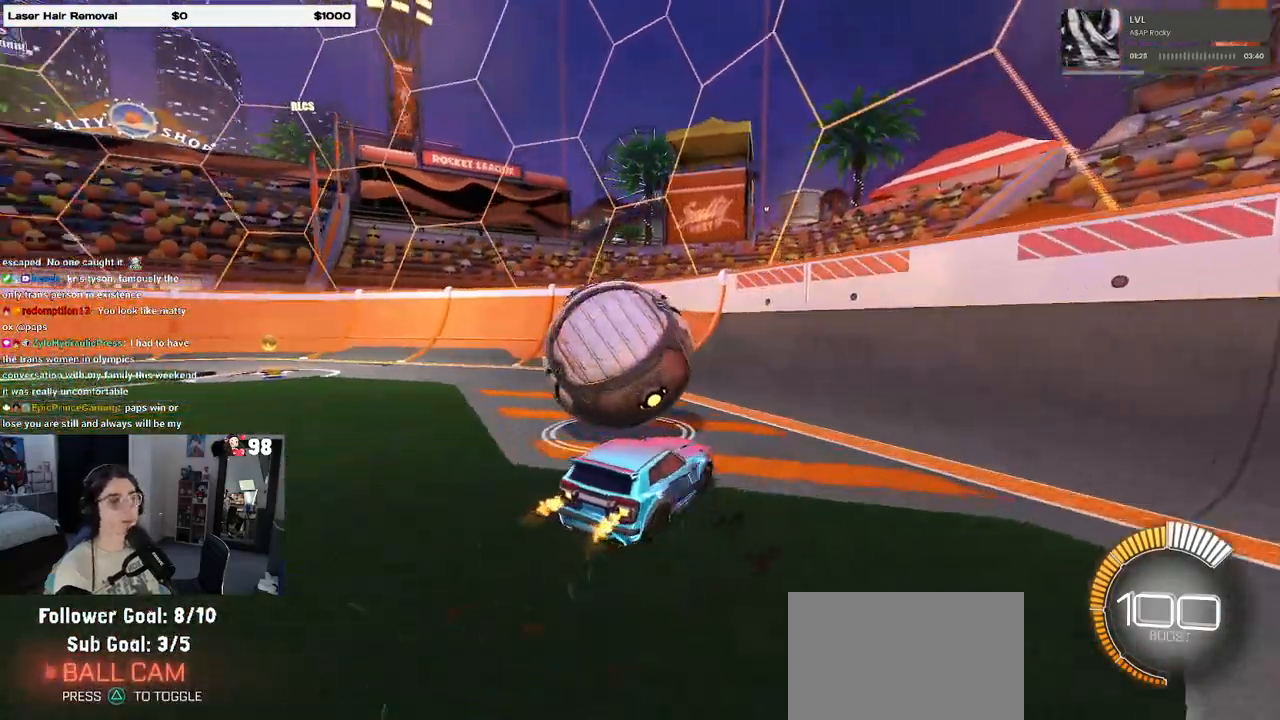
{"buttons": ["R1", "R2"], "left_stick": "center", "right_stick": "center", "events": [[167, "CROSS", "down"], [167, "left_stick", "down"], [217, "L1", "down"], [333, "R1", "down"], [367, "CROSS", "up"], [383, "left_stick", "center"], [483, "L1", "up"]]}
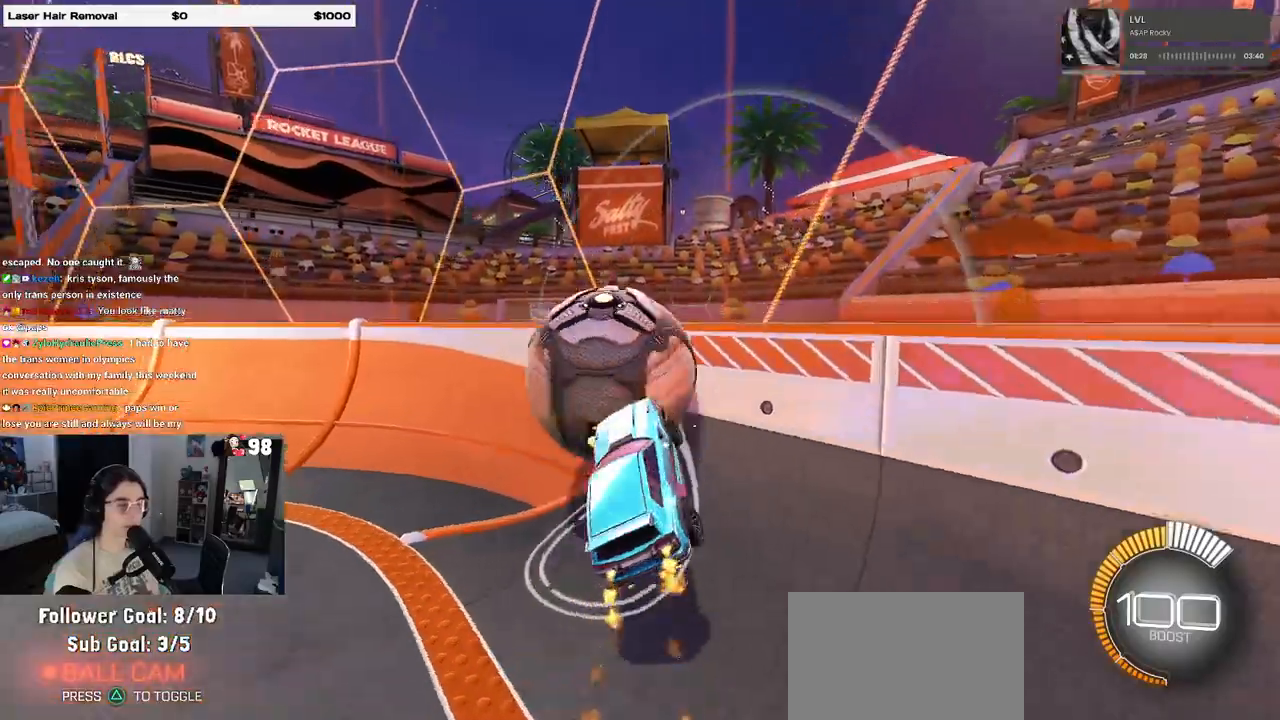
{"buttons": ["R1", "R2"], "left_stick": "left", "right_stick": "center"}
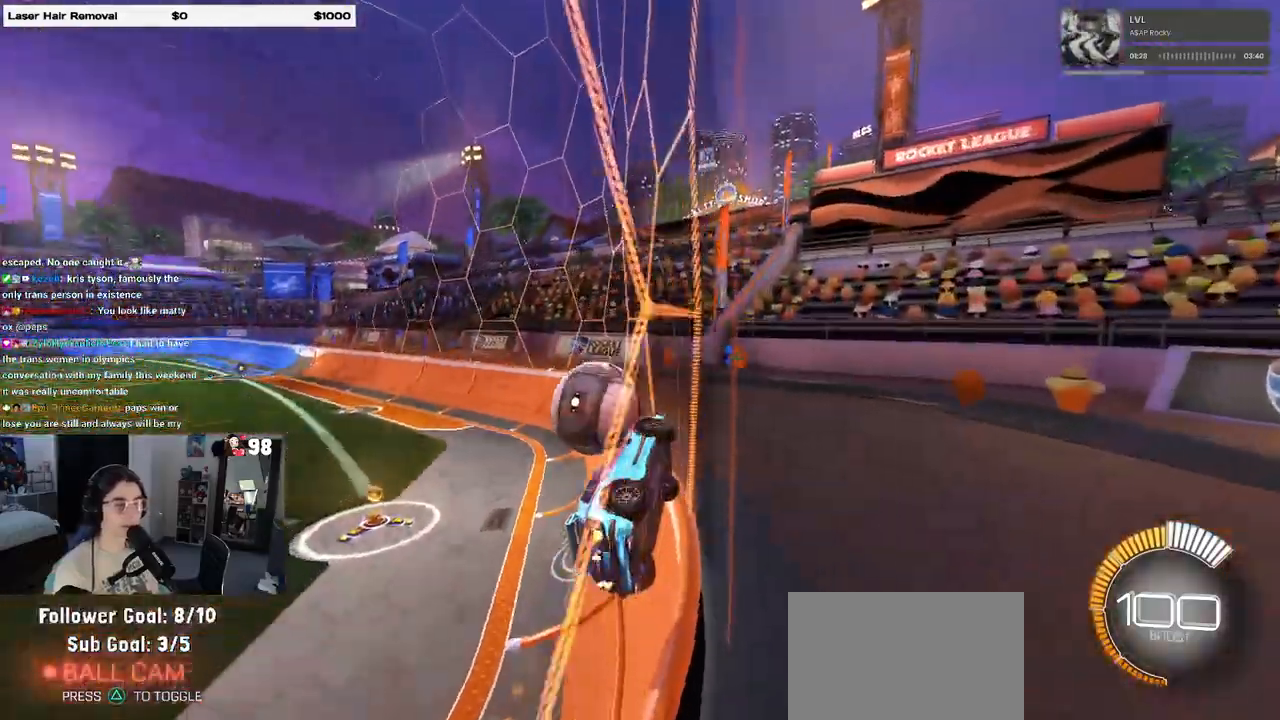
{"buttons": ["CROSS", "R1", "R2"], "left_stick": "up-left", "right_stick": "center", "events": [[317, "left_stick", "center"], [350, "CROSS", "down"], [400, "left_stick", "up-right"], [417, "CROSS", "up"], [483, "CROSS", "down"], [500, "left_stick", "up-left"]]}
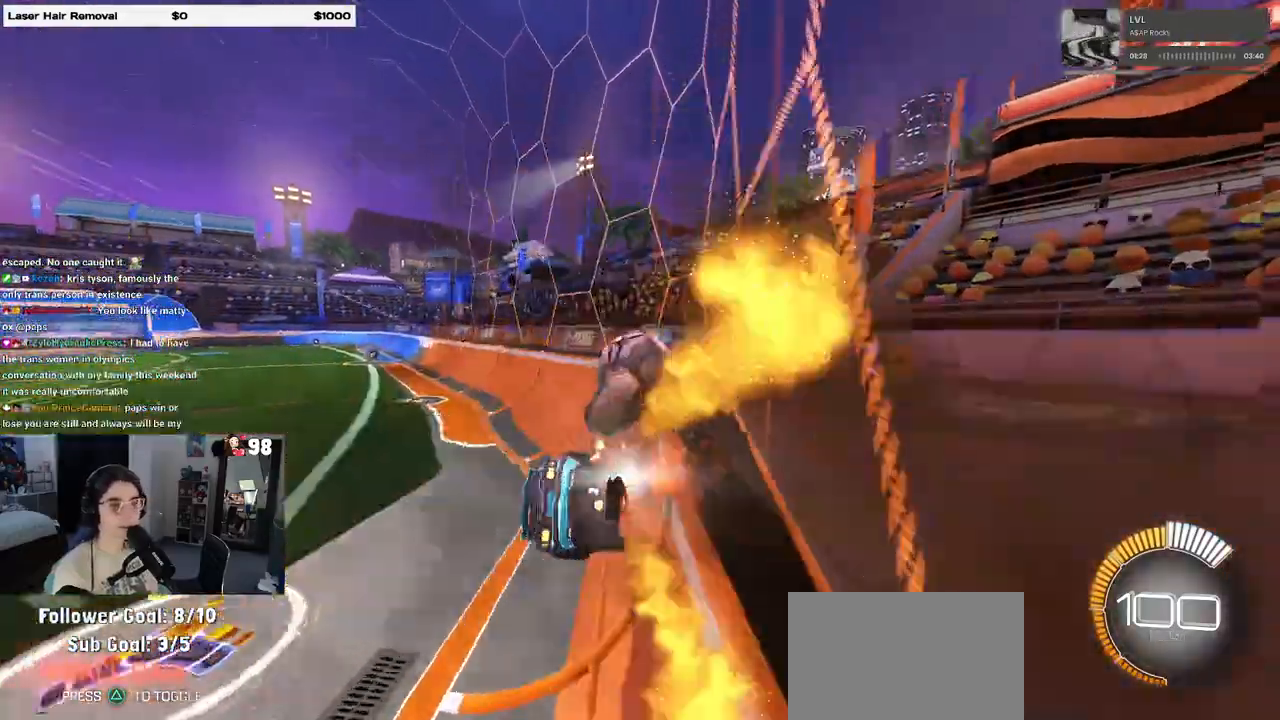
{"buttons": ["R2"], "left_stick": "center", "right_stick": "center", "events": [[100, "CROSS", "up"], [150, "left_stick", "down"], [317, "R1", "up"], [367, "left_stick", "center"]]}
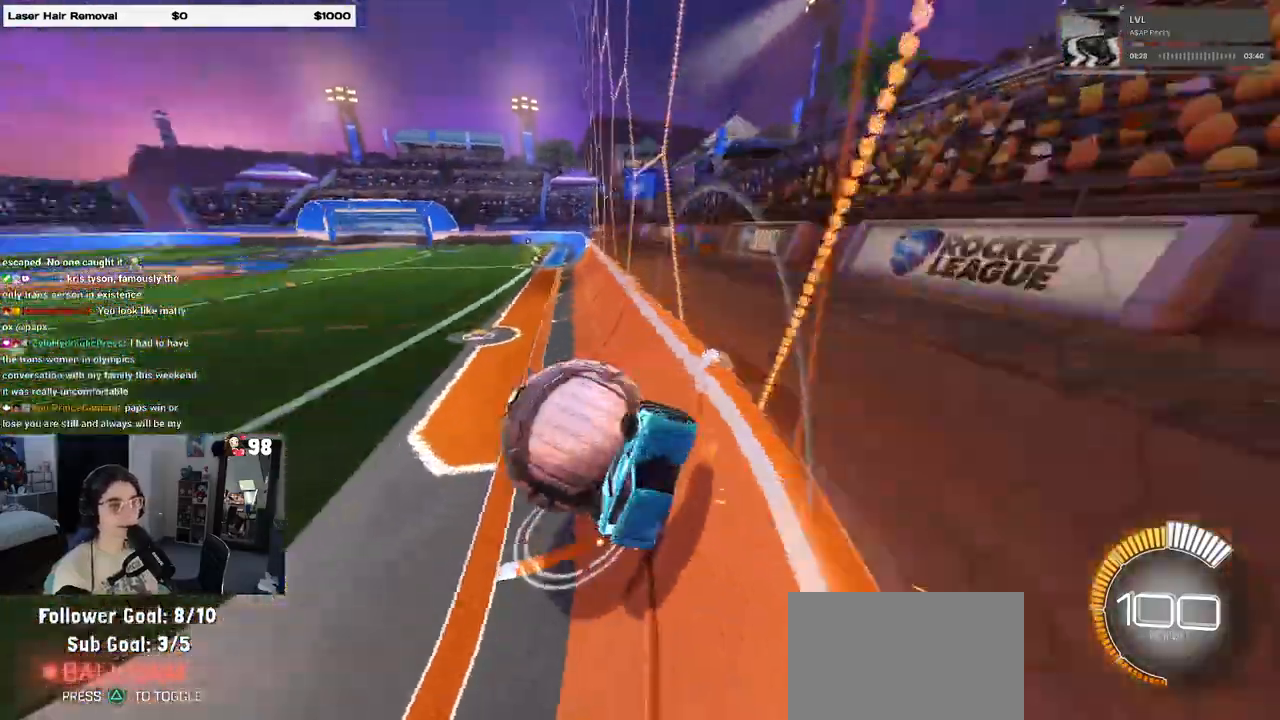
{"buttons": ["R2"], "left_stick": "left", "right_stick": "center", "events": [[100, "left_stick", "left"], [250, "SQUARE", "down"], [367, "SQUARE", "up"]]}
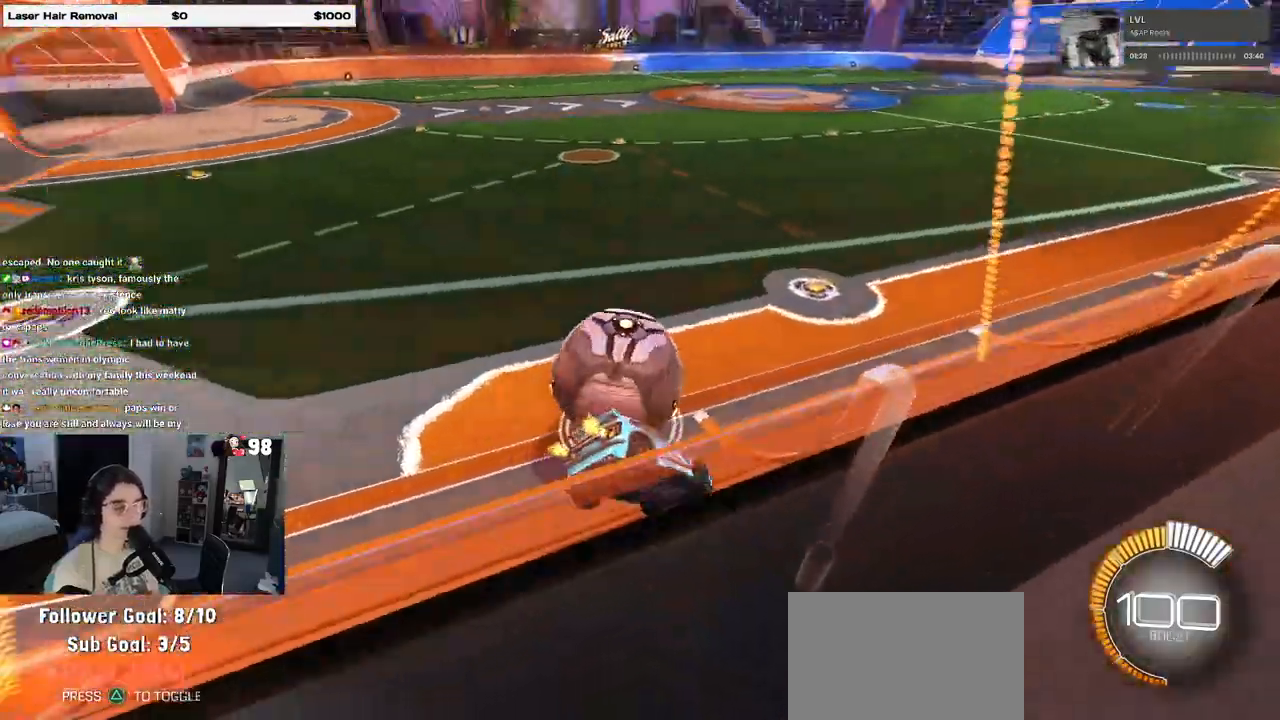
{"buttons": ["R2"], "left_stick": "right", "right_stick": "center", "events": [[117, "left_stick", "center"], [417, "left_stick", "right"]]}
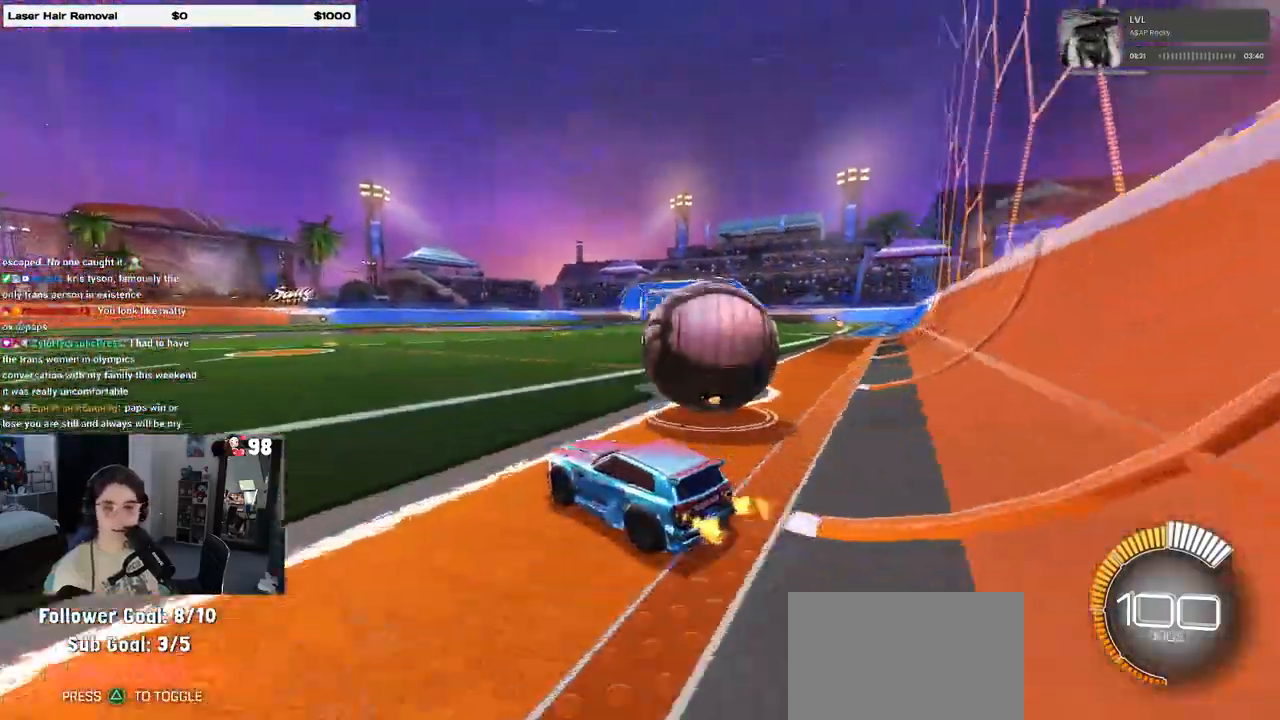
{"buttons": ["R2"], "left_stick": "right", "right_stick": "center", "events": []}
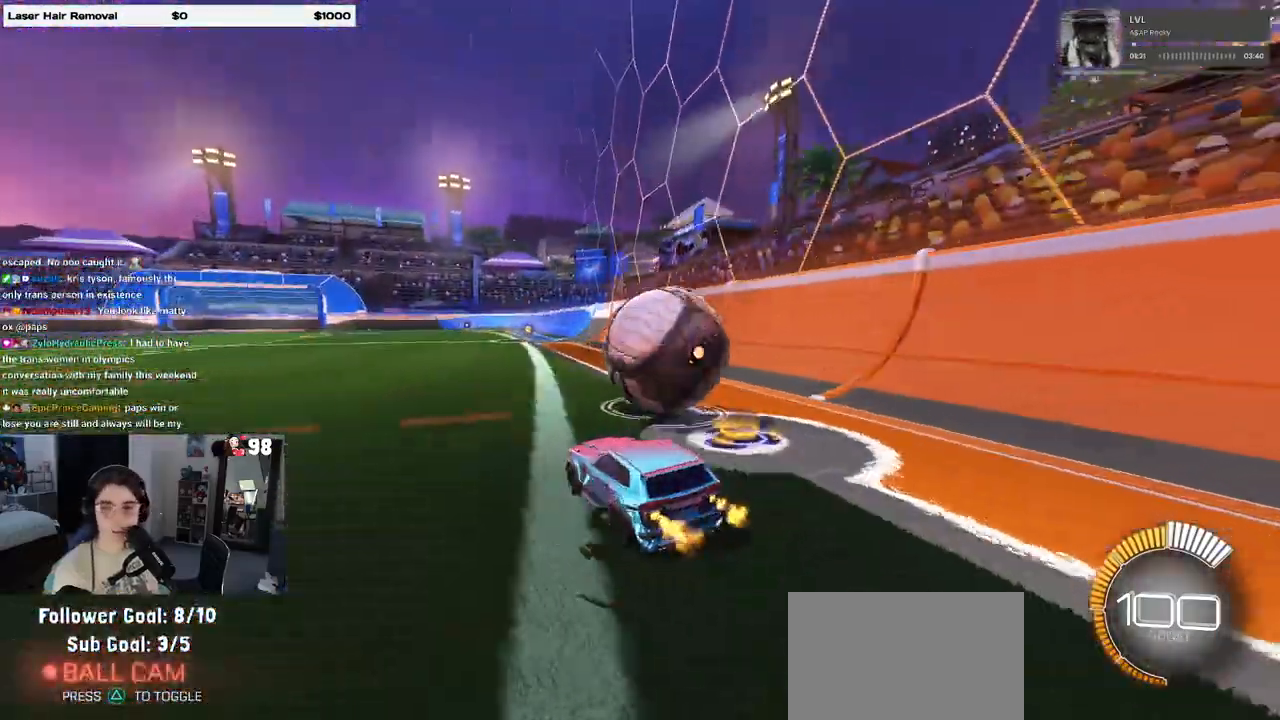
{"buttons": ["R2"], "left_stick": "right", "right_stick": "center", "events": [[83, "left_stick", "center"], [350, "left_stick", "right"]]}
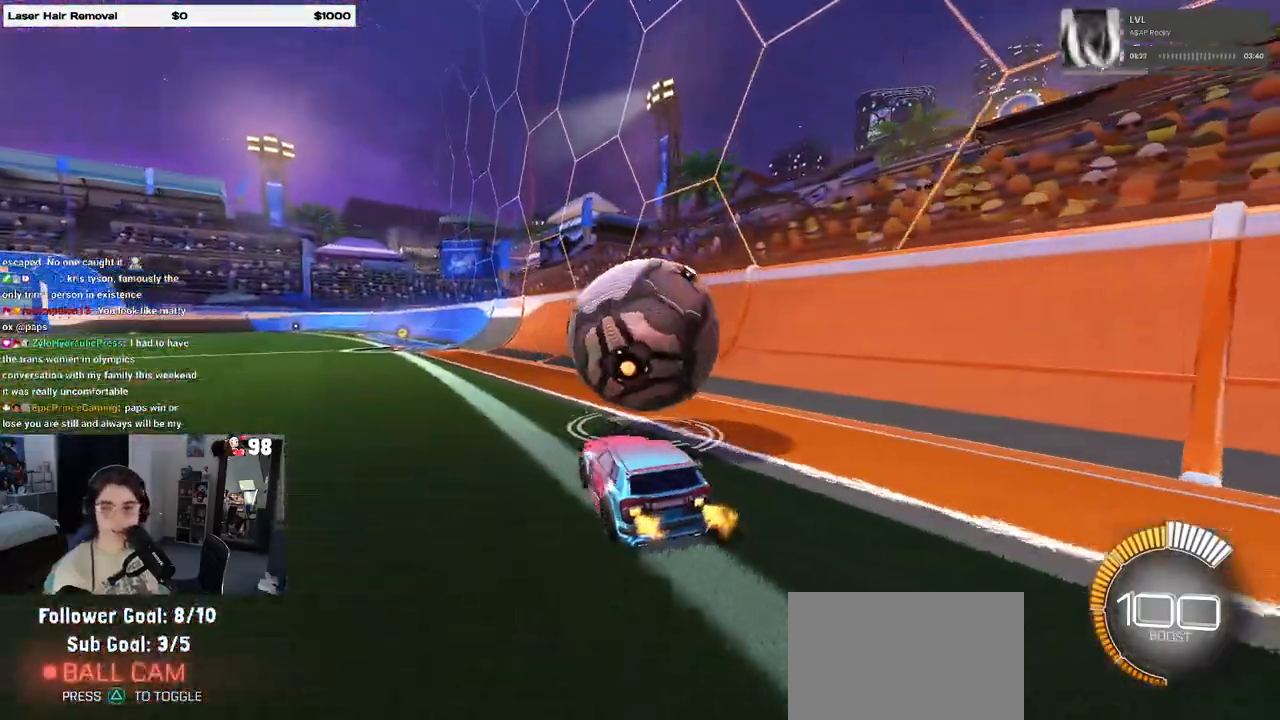
{"buttons": ["R2"], "left_stick": "left", "right_stick": "center", "events": [[117, "left_stick", "center"], [217, "left_stick", "left"]]}
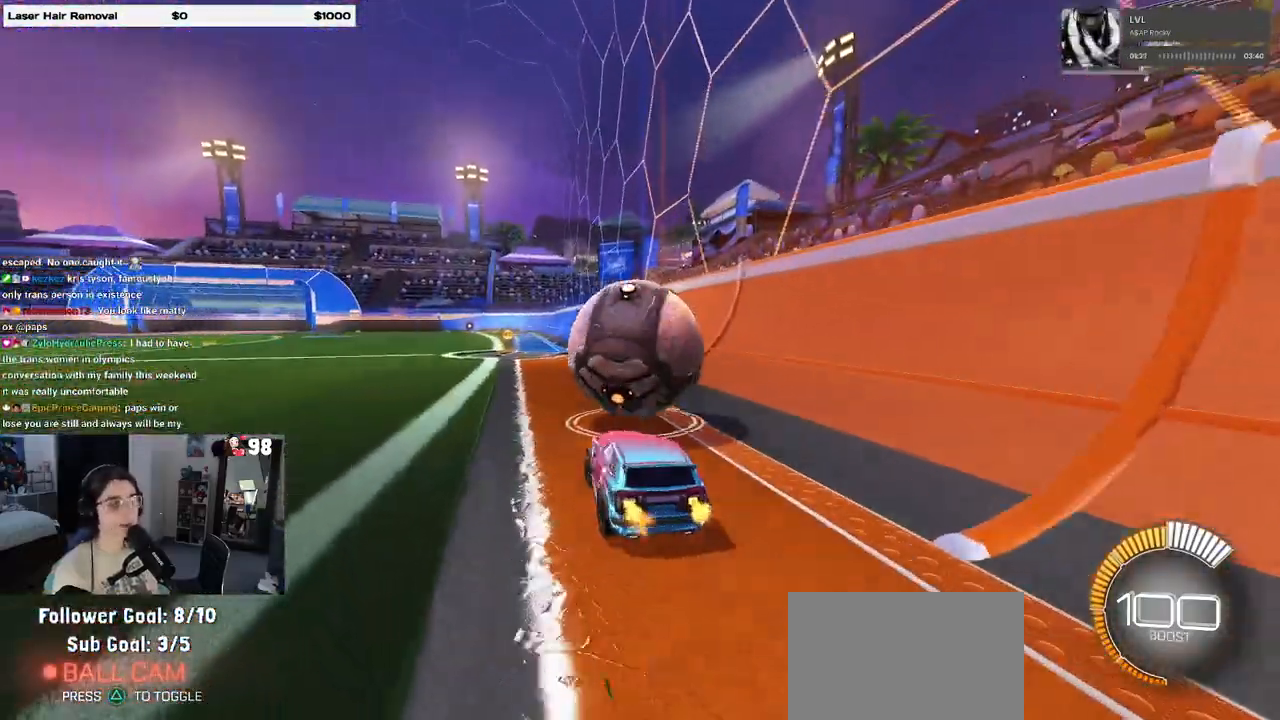
{"buttons": ["CROSS", "R1", "R2"], "left_stick": "right", "right_stick": "center", "events": [[33, "left_stick", "center"], [100, "left_stick", "right"], [300, "left_stick", "left"], [483, "CROSS", "down"], [483, "R1", "down"], [483, "left_stick", "right"]]}
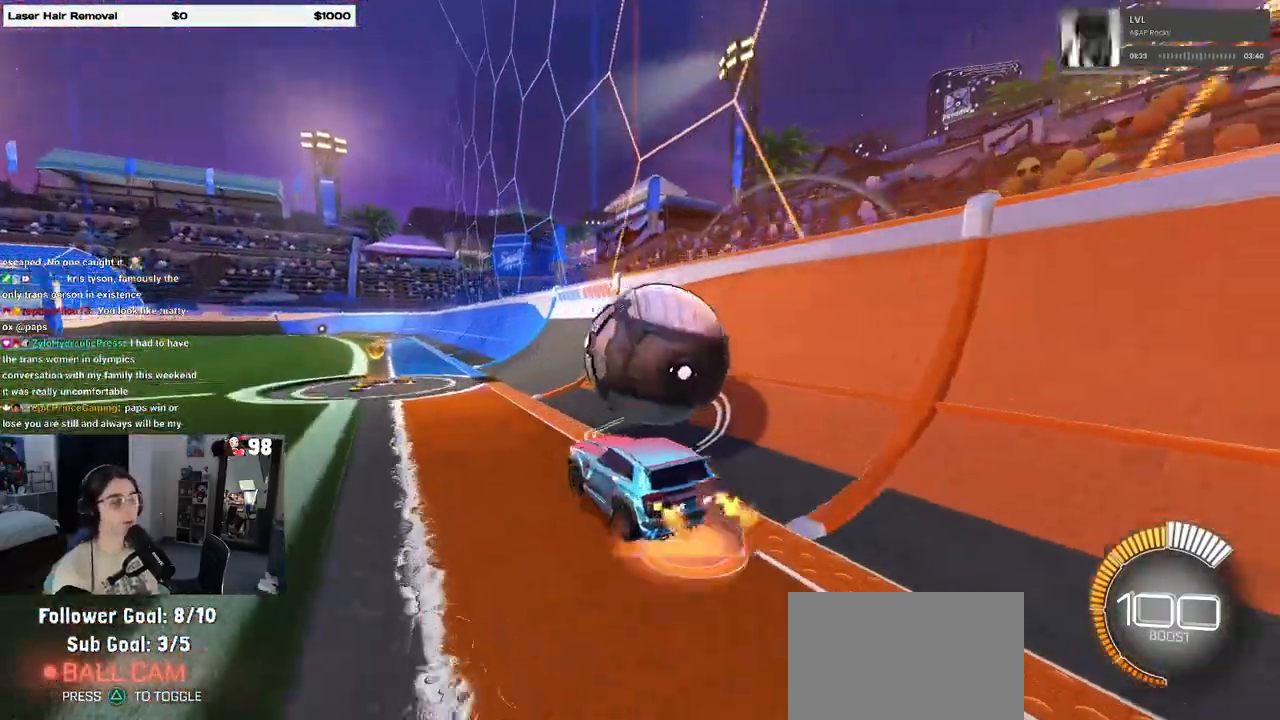
{"buttons": ["R2"], "left_stick": "center", "right_stick": "center", "events": [[67, "CROSS", "up"], [117, "CROSS", "down"], [267, "CROSS", "up"], [283, "R1", "up"], [317, "left_stick", "center"]]}
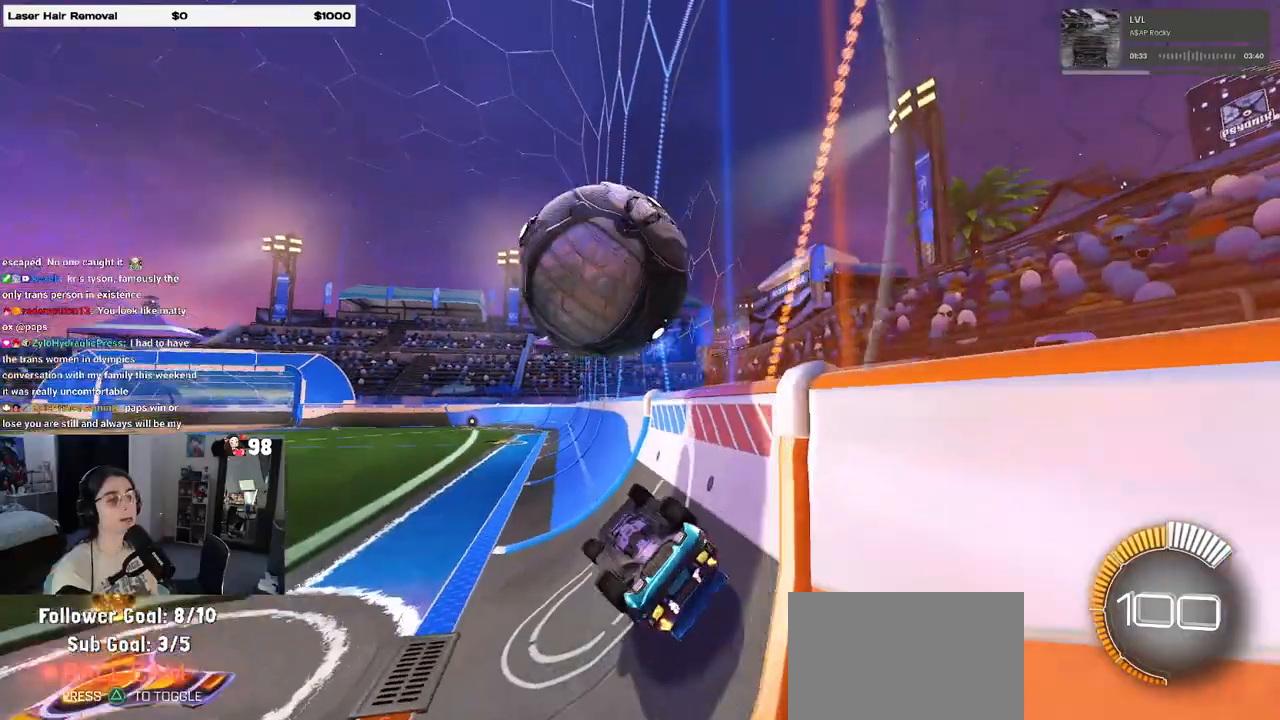
{"buttons": ["R2"], "left_stick": "center", "right_stick": "center", "events": []}
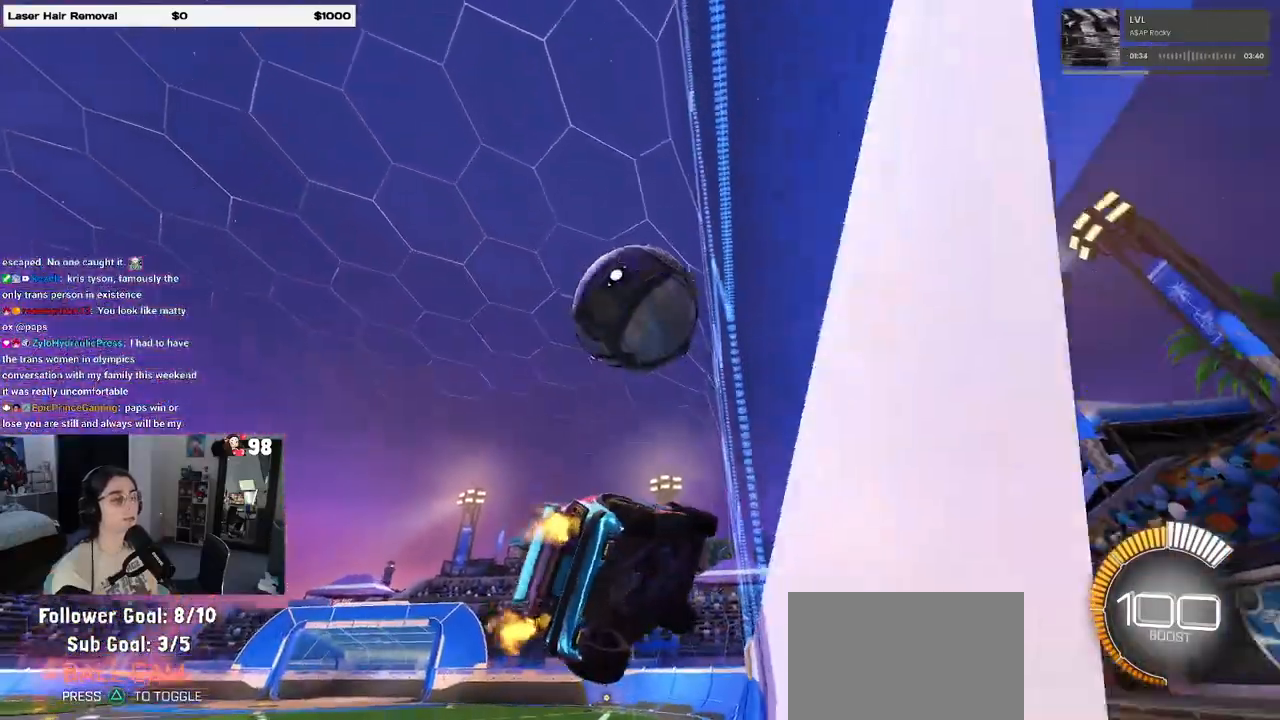
{"buttons": ["R1", "R2"], "left_stick": "left", "right_stick": "center", "events": [[133, "R1", "down"], [467, "left_stick", "left"]]}
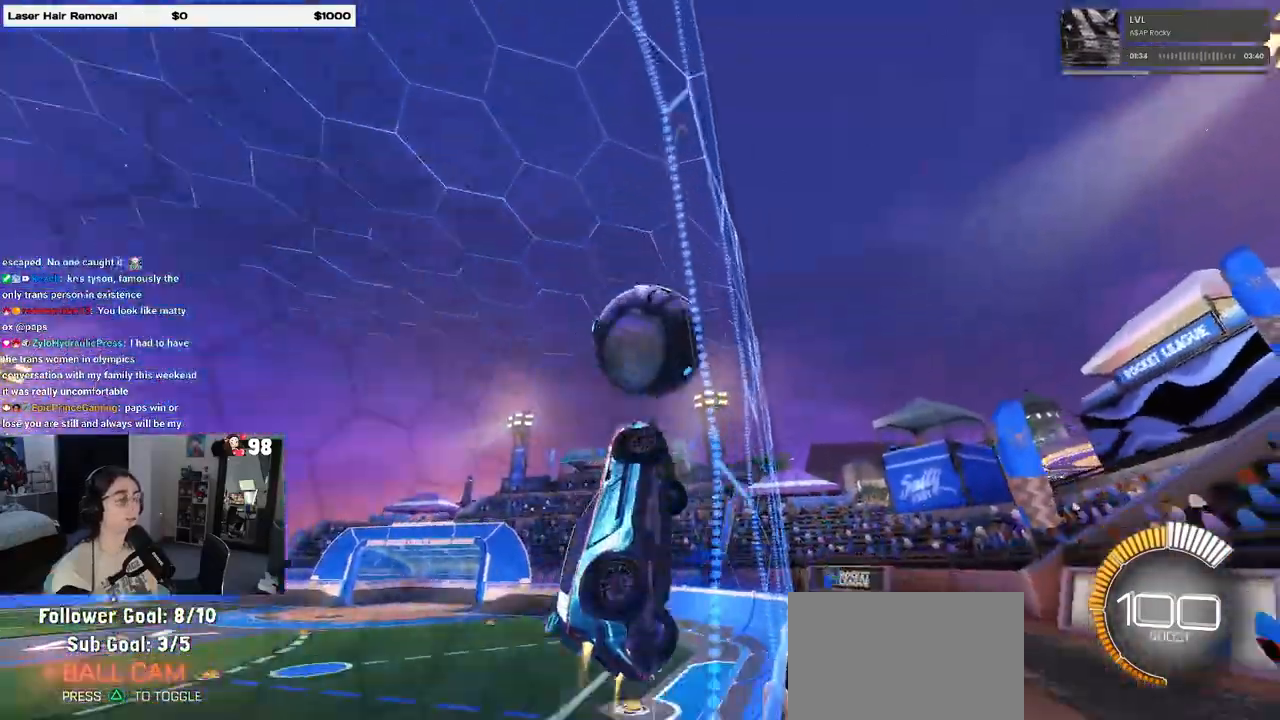
{"buttons": ["R2"], "left_stick": "left", "right_stick": "center", "events": [[467, "R1", "up"]]}